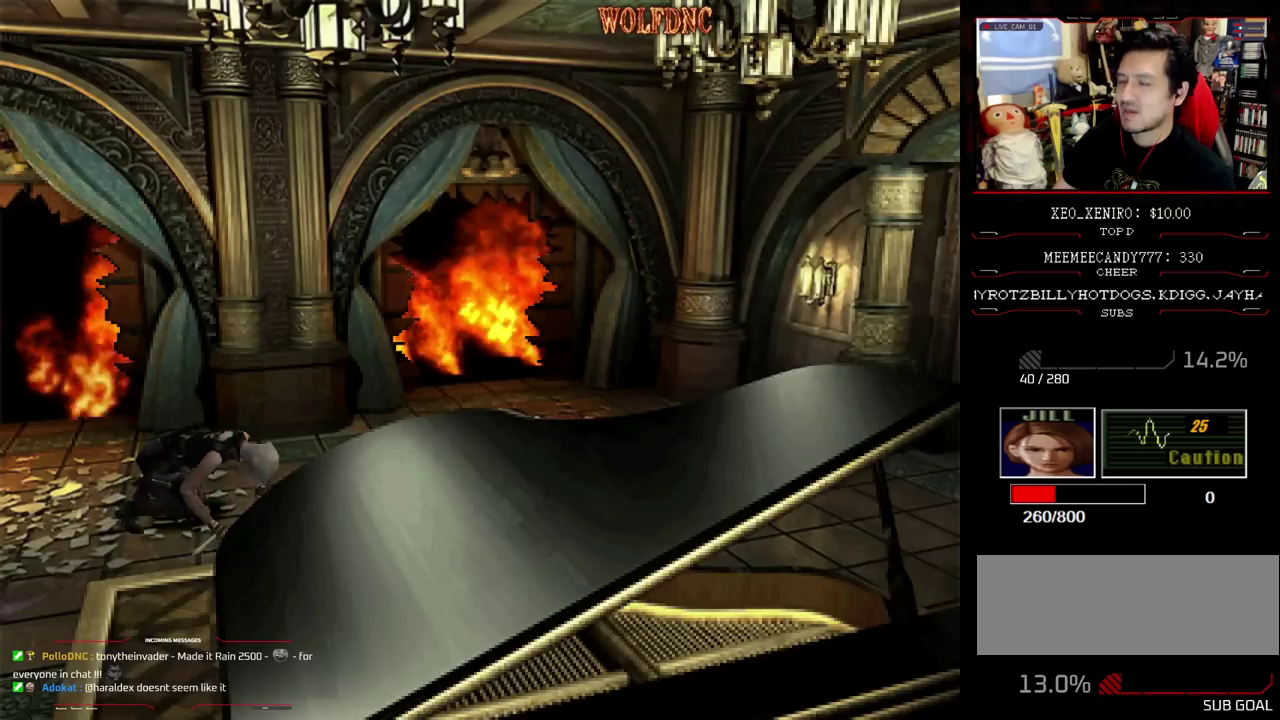
Gameplay with a controller (PlayStation layout); each line is a JSON object with the inputs held at the frame after it. "events" lists button and stick changes between this image and that frame as [ms after this image, input, new state], when the widget could be followed in between. Not read: L3 R3.
{"buttons": [], "events": []}
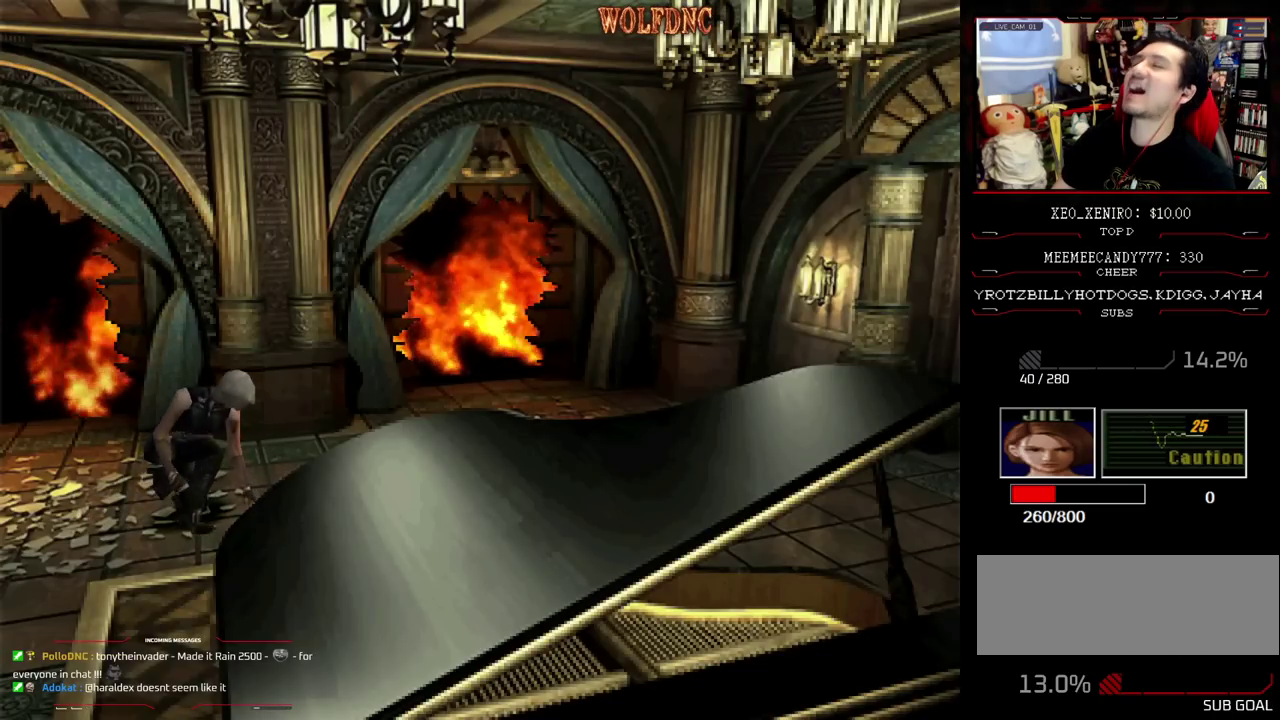
{"buttons": [], "events": []}
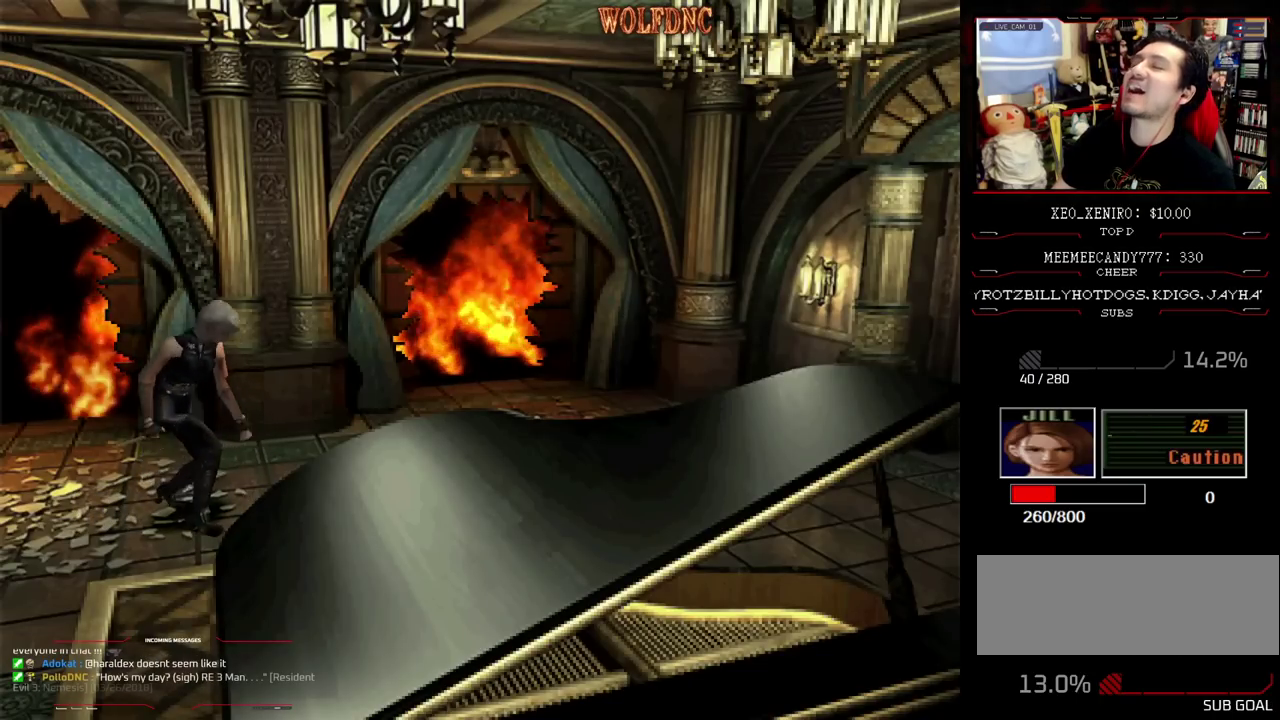
{"buttons": ["DPAD_UP"], "events": [[467, "DPAD_UP", "down"]]}
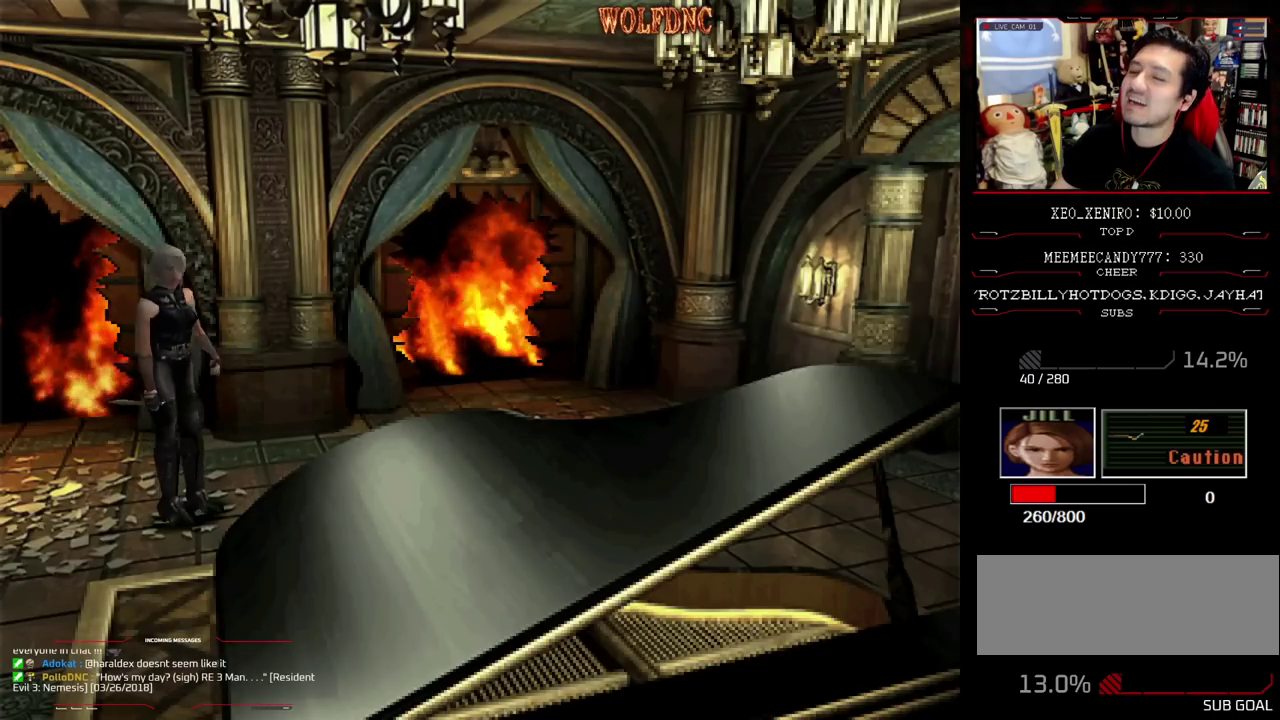
{"buttons": ["SQUARE", "DPAD_UP", "DPAD_RIGHT"], "events": [[17, "SQUARE", "down"], [100, "DPAD_LEFT", "down"], [200, "DPAD_LEFT", "up"], [483, "DPAD_RIGHT", "down"]]}
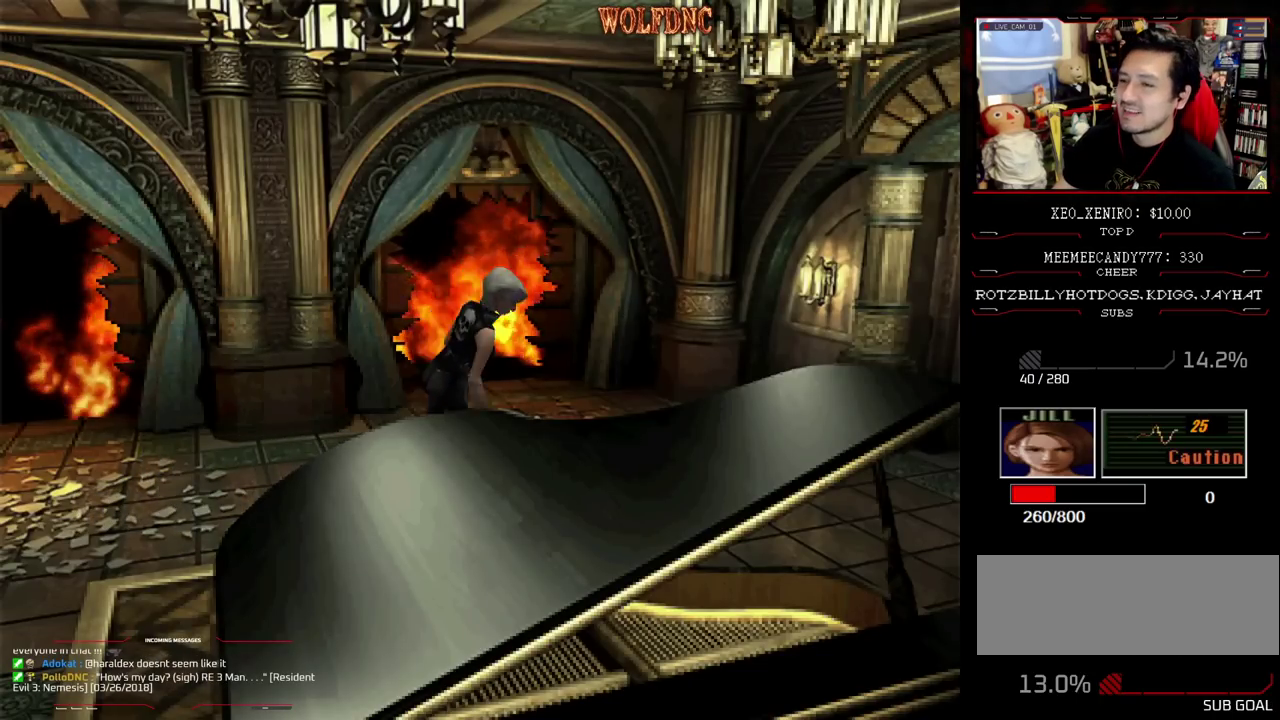
{"buttons": ["SQUARE", "DPAD_UP"], "events": [[300, "DPAD_RIGHT", "up"]]}
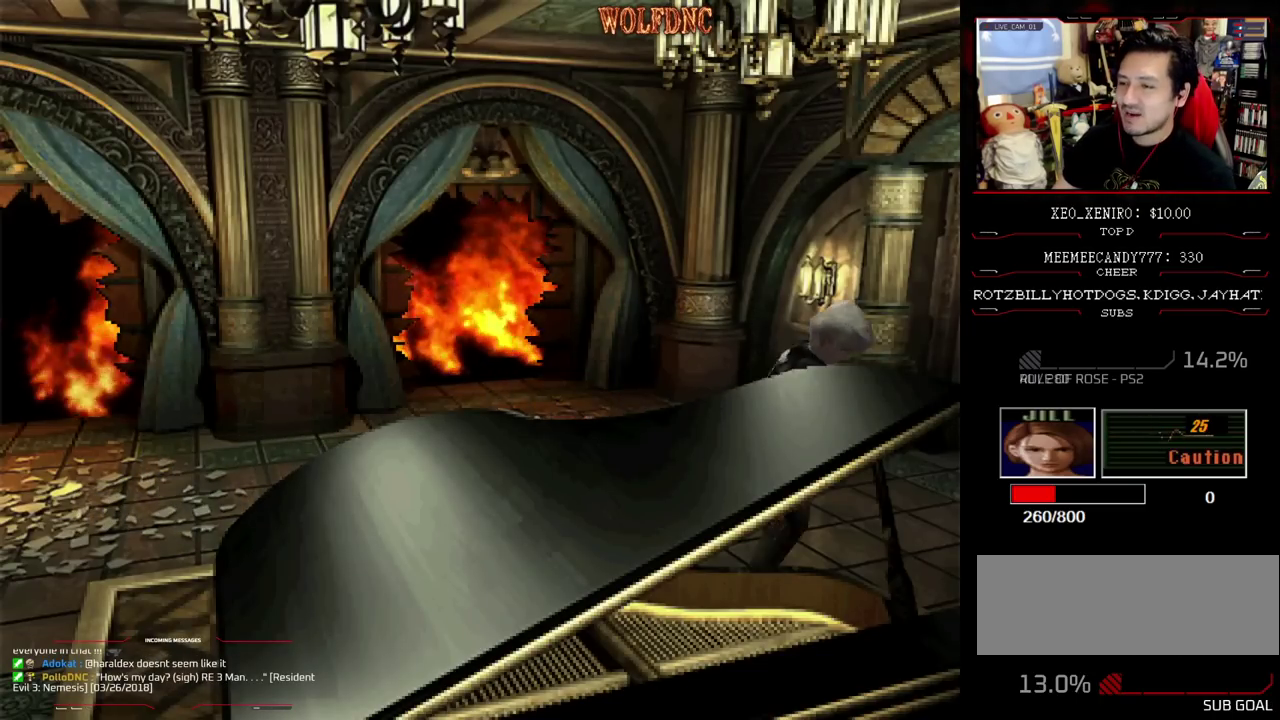
{"buttons": [], "events": [[83, "DPAD_LEFT", "down"], [83, "DPAD_UP", "up"], [133, "SQUARE", "up"], [233, "DPAD_DOWN", "down"], [283, "DPAD_LEFT", "up"], [317, "SQUARE", "down"], [417, "DPAD_DOWN", "up"], [467, "SQUARE", "up"]]}
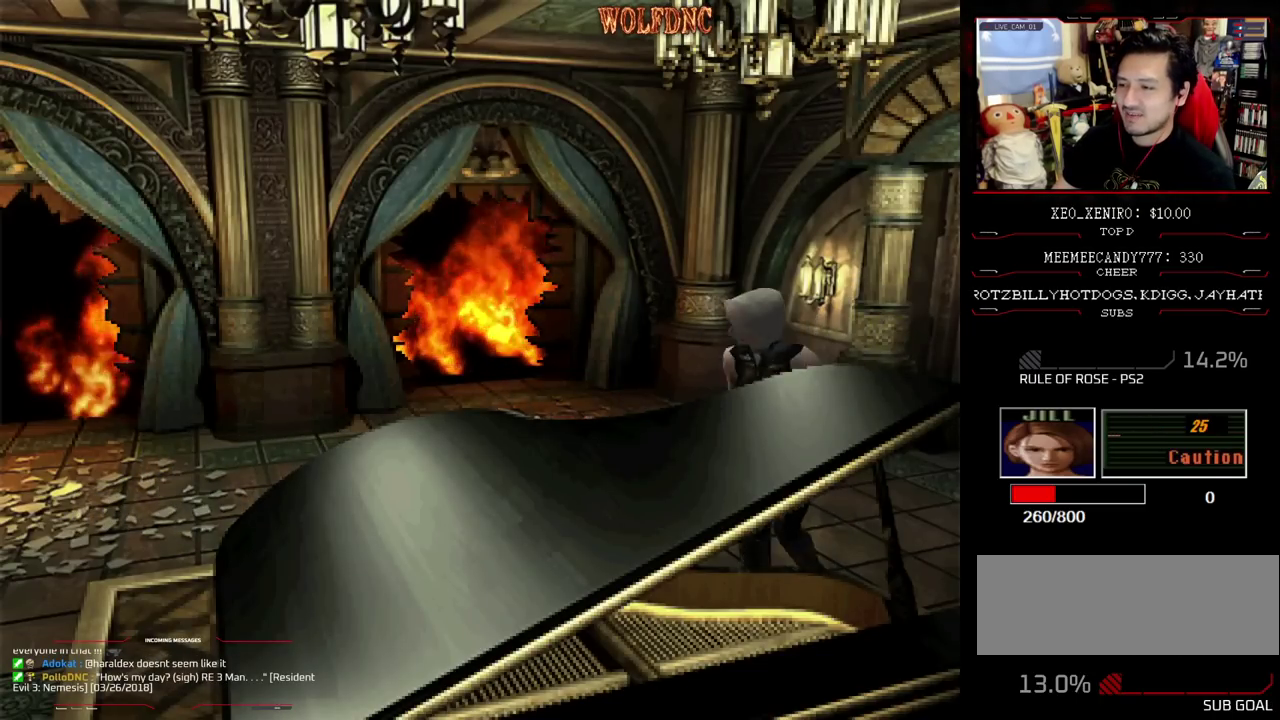
{"buttons": ["DPAD_UP"], "events": [[17, "DPAD_RIGHT", "down"], [100, "DPAD_DOWN", "down"], [300, "DPAD_DOWN", "up"], [433, "DPAD_UP", "down"], [483, "DPAD_RIGHT", "up"]]}
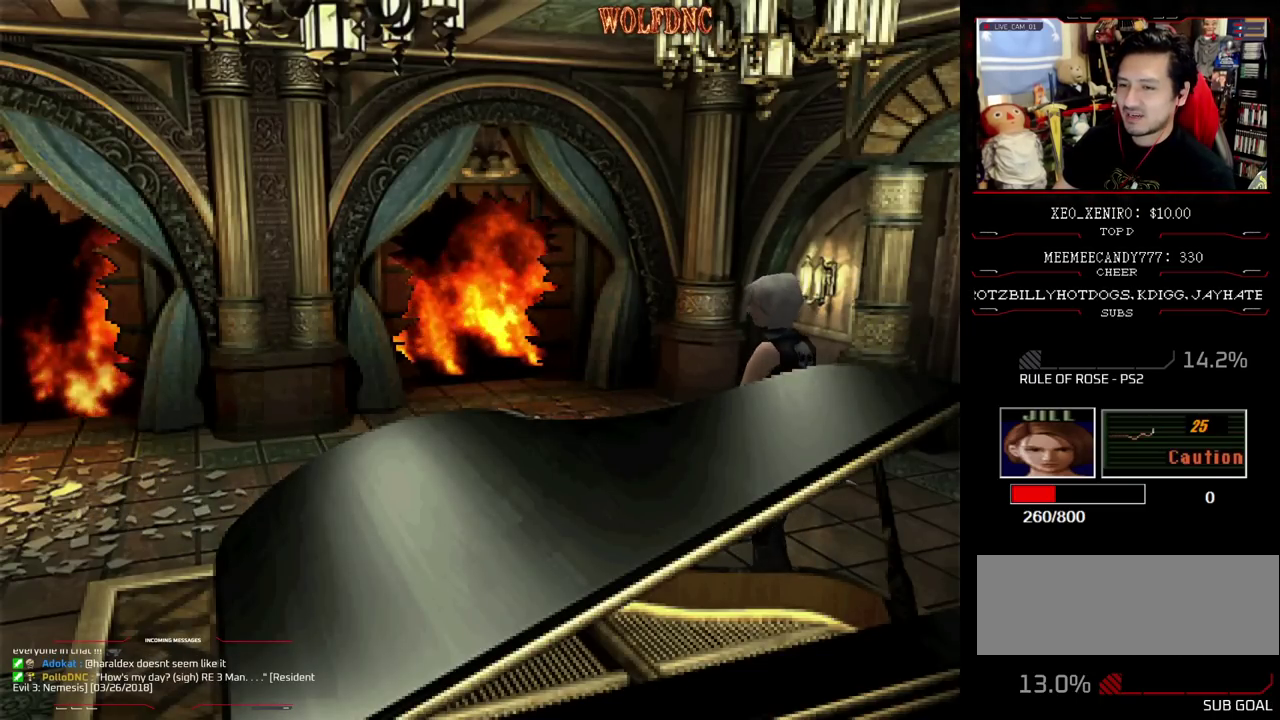
{"buttons": ["DPAD_RIGHT"], "events": [[67, "SQUARE", "down"], [167, "DPAD_UP", "up"], [217, "SQUARE", "up"], [500, "DPAD_RIGHT", "down"]]}
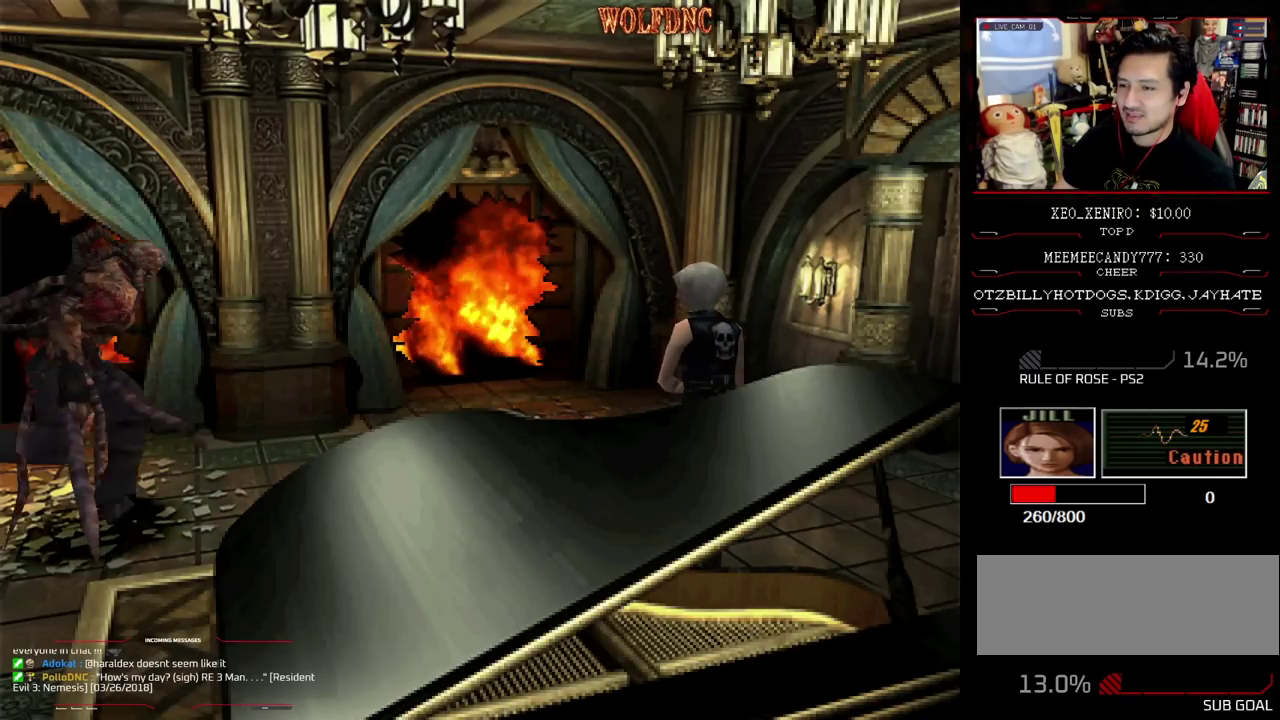
{"buttons": ["DPAD_UP"], "events": [[83, "DPAD_RIGHT", "up"], [83, "DPAD_UP", "down"], [133, "SQUARE", "down"], [183, "DPAD_LEFT", "down"], [367, "DPAD_LEFT", "up"], [467, "SQUARE", "up"]]}
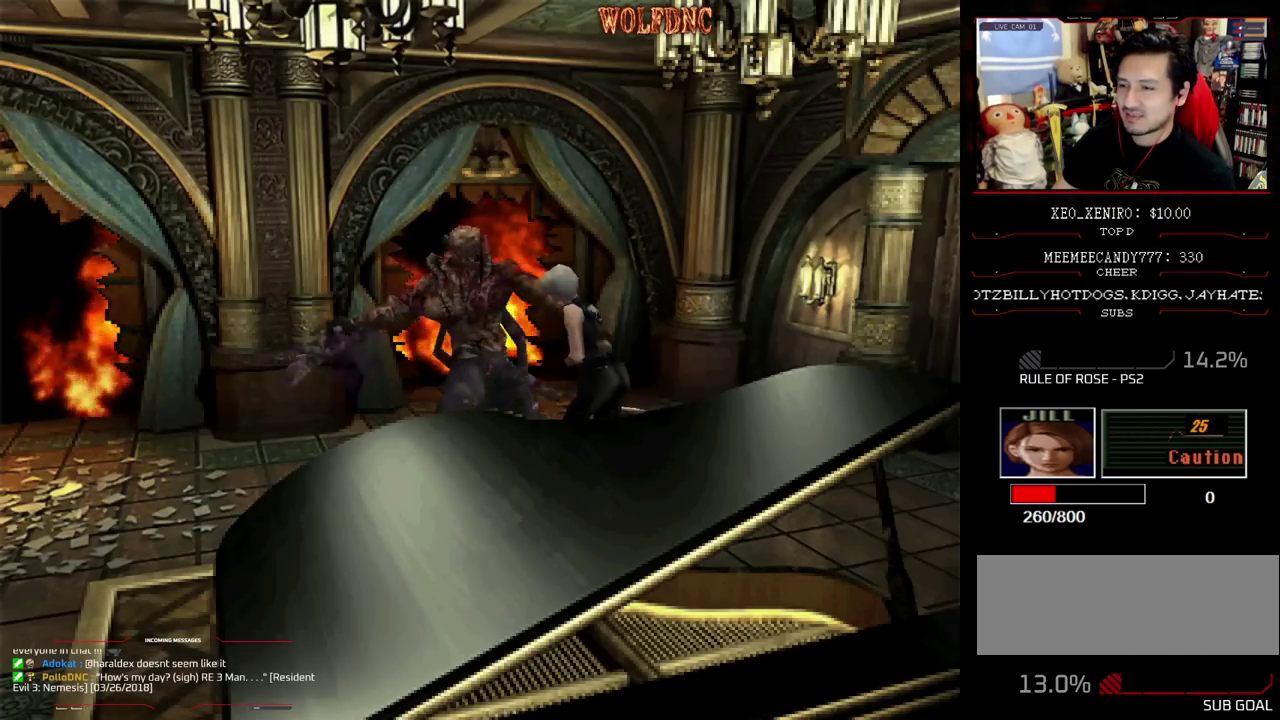
{"buttons": ["SQUARE", "DPAD_UP", "DPAD_LEFT"], "events": [[50, "DPAD_LEFT", "down"], [50, "SQUARE", "down"]]}
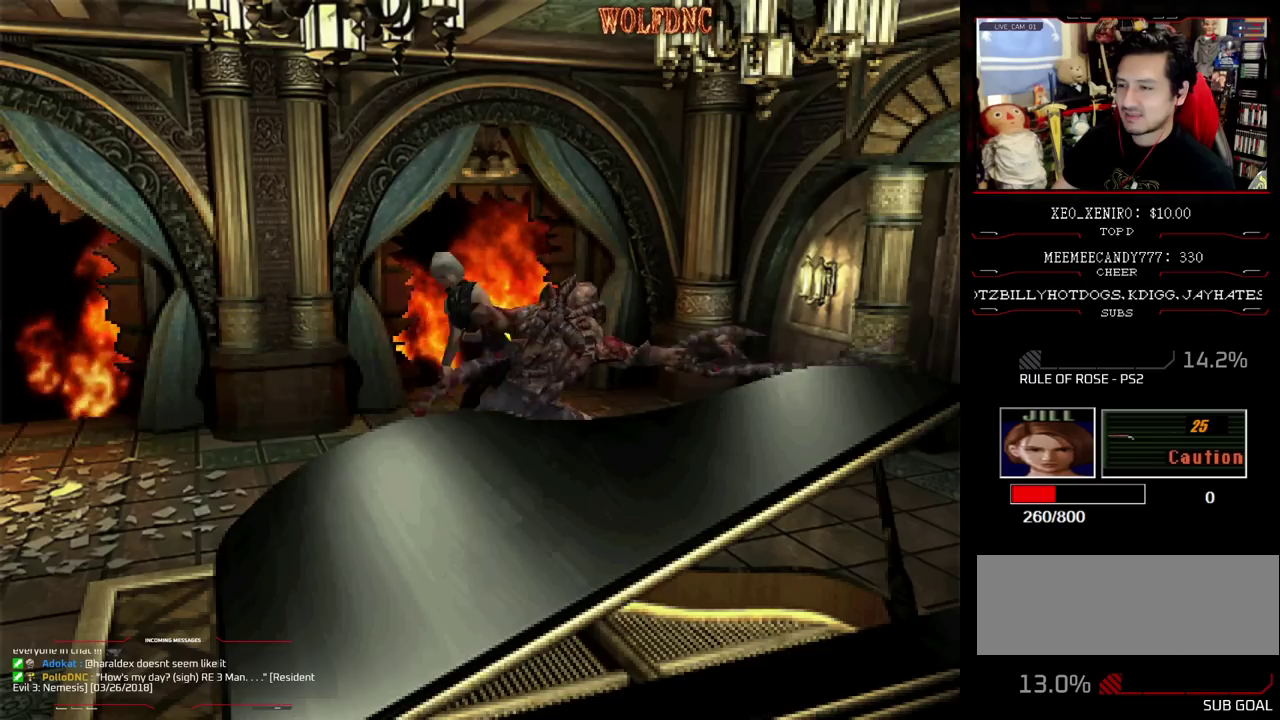
{"buttons": [], "events": [[83, "R1", "down"], [117, "DPAD_UP", "up"], [167, "SQUARE", "up"], [217, "CROSS", "down"], [267, "DPAD_DOWN", "down"], [267, "DPAD_LEFT", "up"], [350, "DPAD_DOWN", "up"], [400, "CROSS", "up"], [450, "R1", "up"]]}
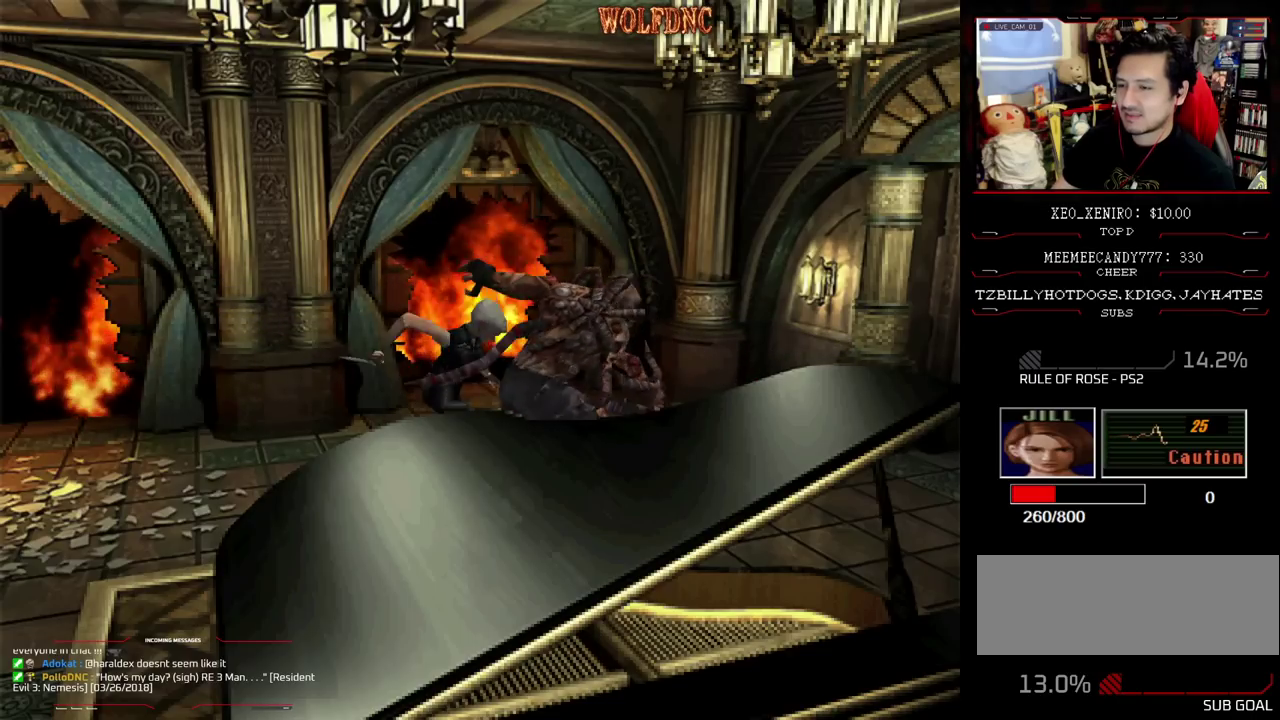
{"buttons": ["DPAD_LEFT"], "events": [[367, "DPAD_LEFT", "down"]]}
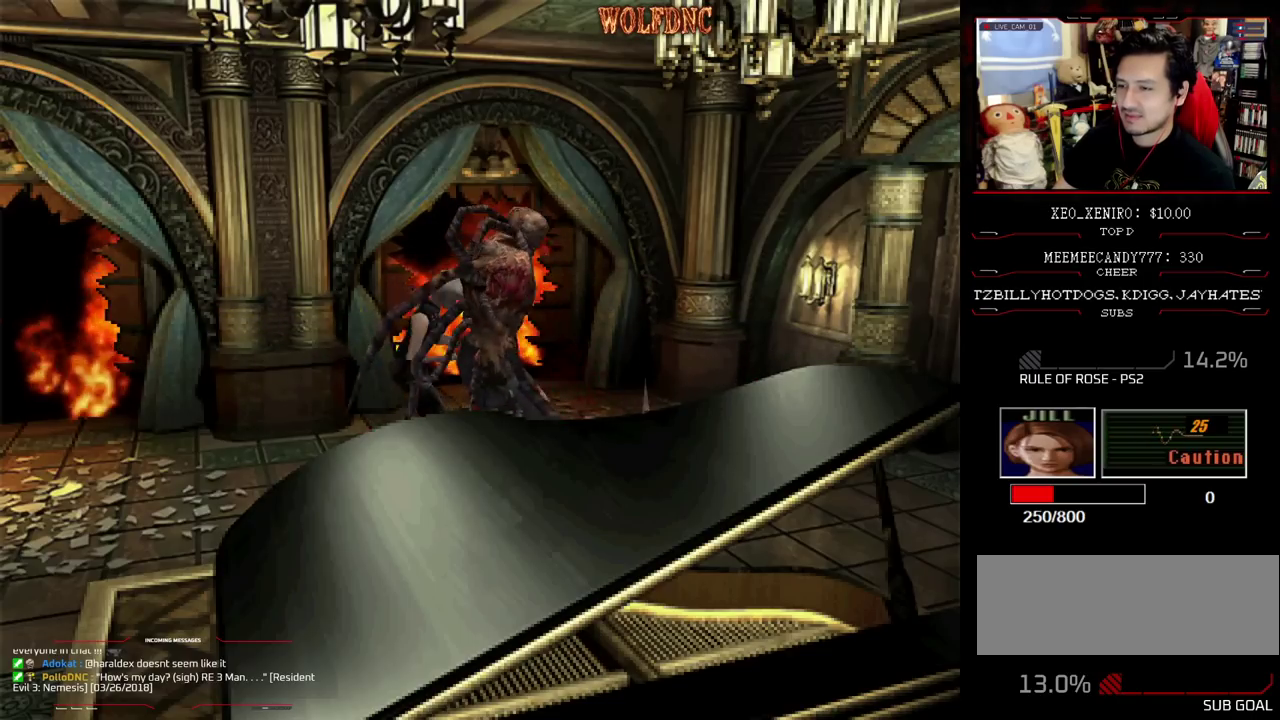
{"buttons": ["SQUARE", "DPAD_DOWN", "DPAD_LEFT"], "events": [[300, "DPAD_DOWN", "down"], [433, "SQUARE", "down"]]}
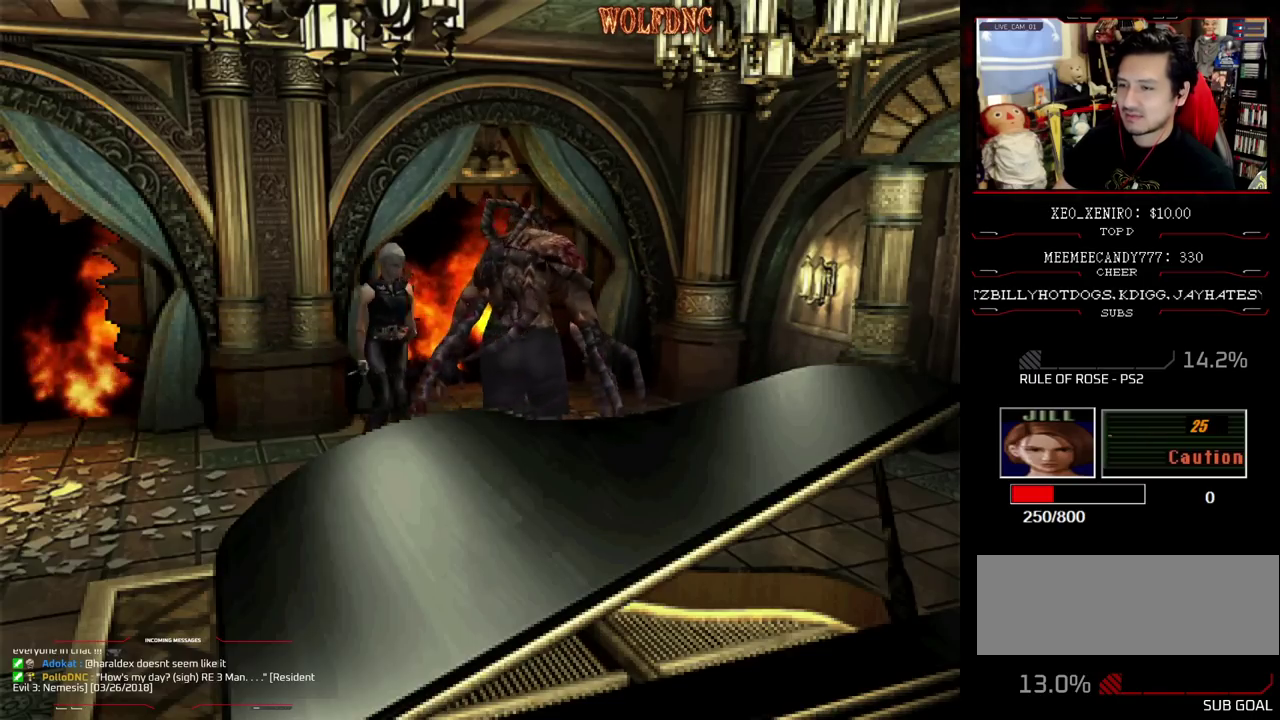
{"buttons": ["DPAD_UP", "DPAD_LEFT"], "events": [[67, "DPAD_DOWN", "up"], [67, "SQUARE", "up"], [217, "DPAD_UP", "down"], [217, "SQUARE", "down"], [450, "SQUARE", "up"]]}
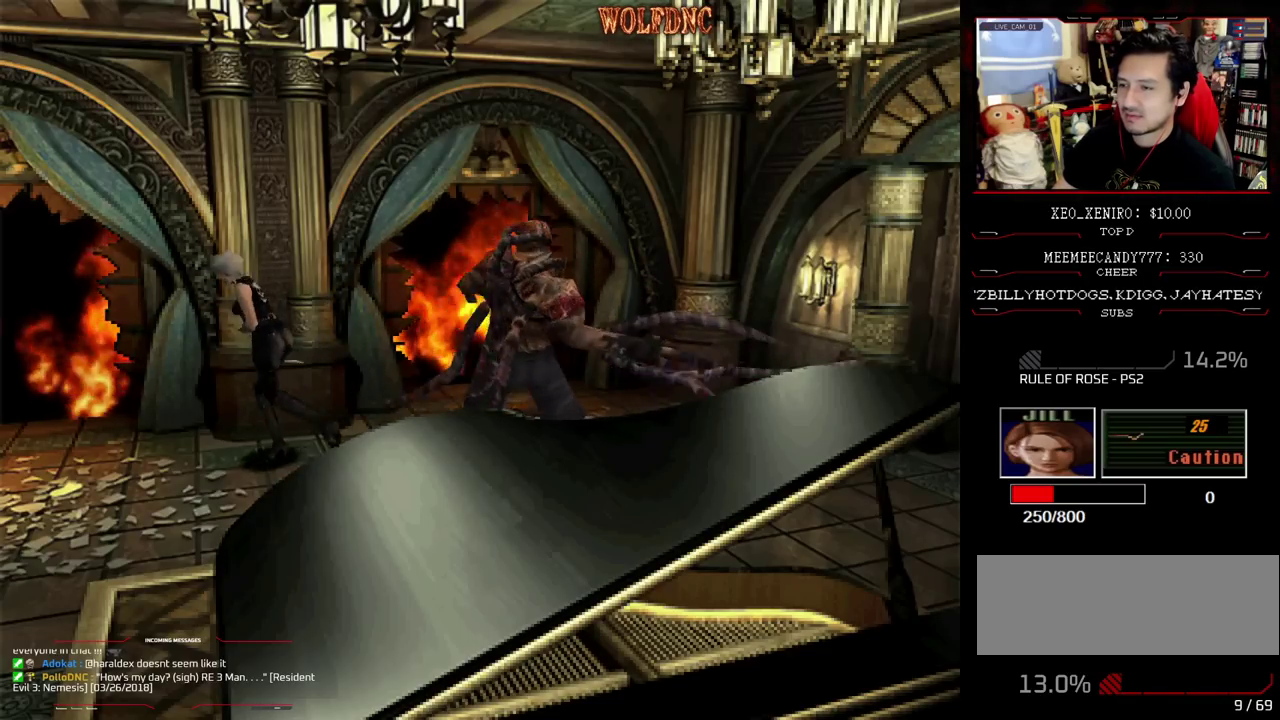
{"buttons": ["SQUARE", "DPAD_UP"], "events": [[50, "SQUARE", "down"], [317, "DPAD_LEFT", "up"]]}
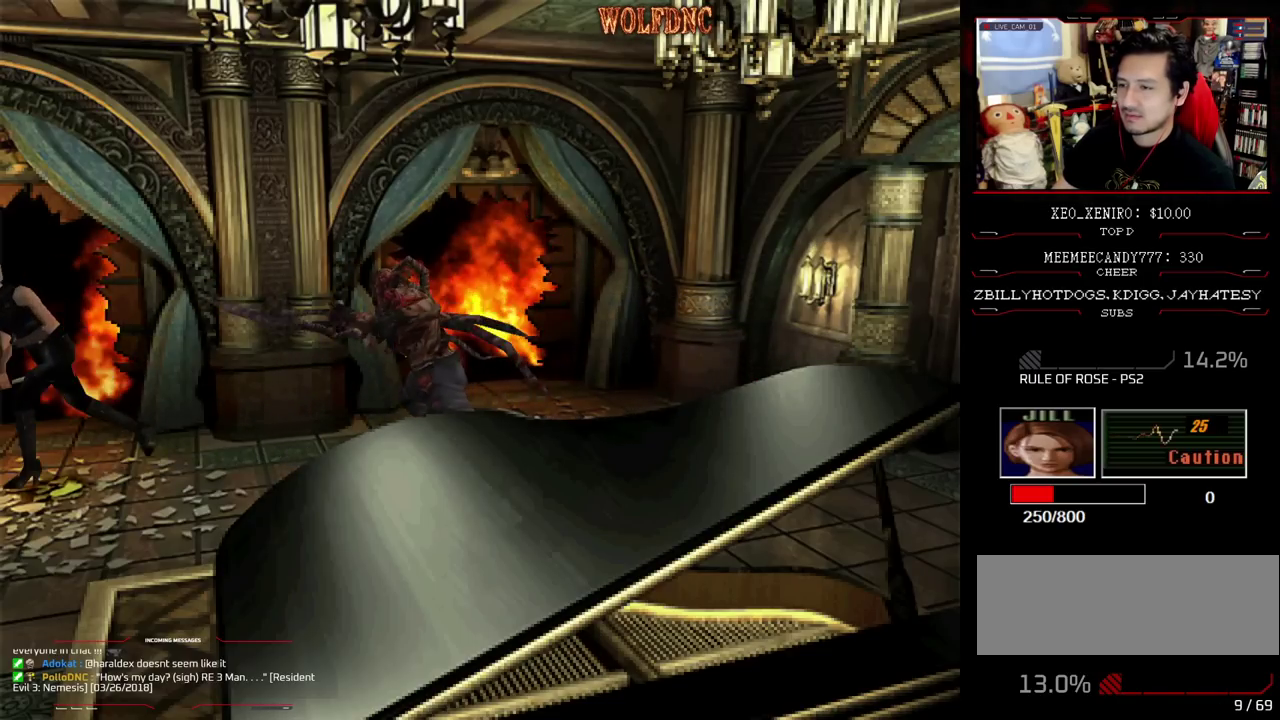
{"buttons": ["SQUARE", "DPAD_UP"], "events": [[100, "DPAD_LEFT", "down"], [200, "DPAD_LEFT", "up"], [383, "DPAD_LEFT", "down"], [483, "DPAD_LEFT", "up"]]}
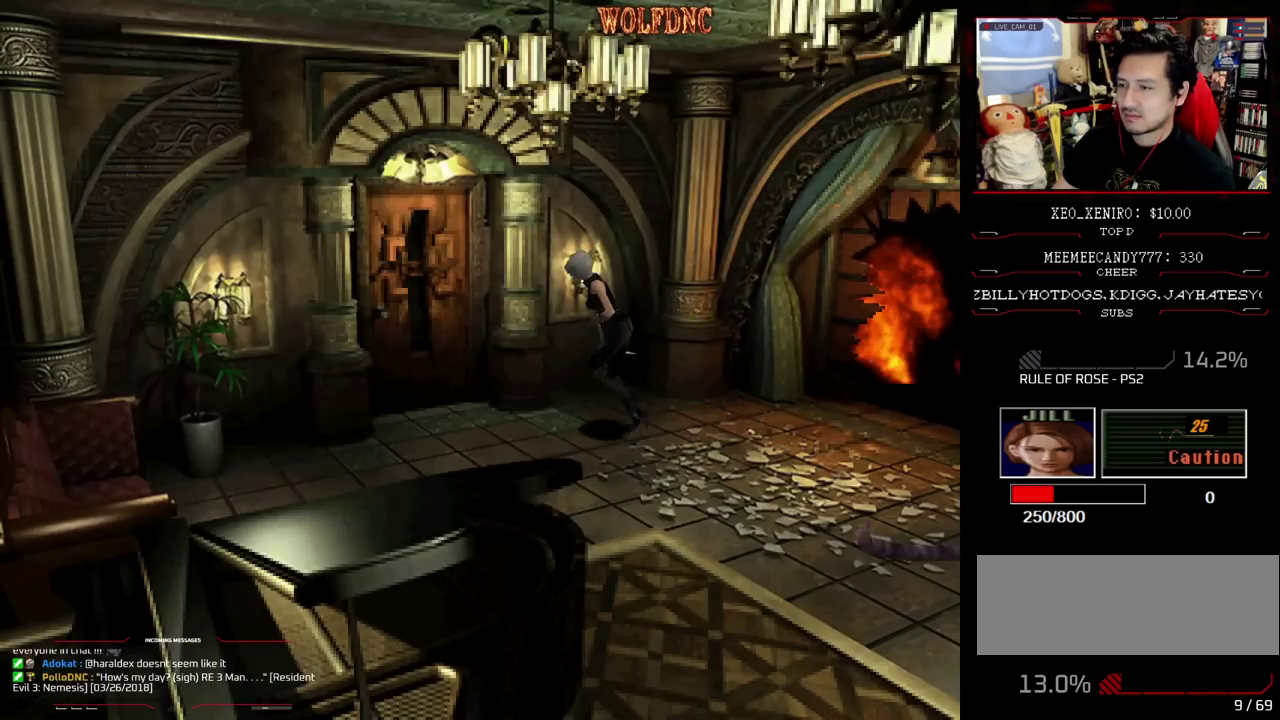
{"buttons": ["SQUARE", "DPAD_DOWN", "DPAD_RIGHT"], "events": [[83, "DPAD_RIGHT", "down"], [267, "DPAD_UP", "up"], [350, "DPAD_DOWN", "down"], [350, "SQUARE", "up"], [450, "SQUARE", "down"]]}
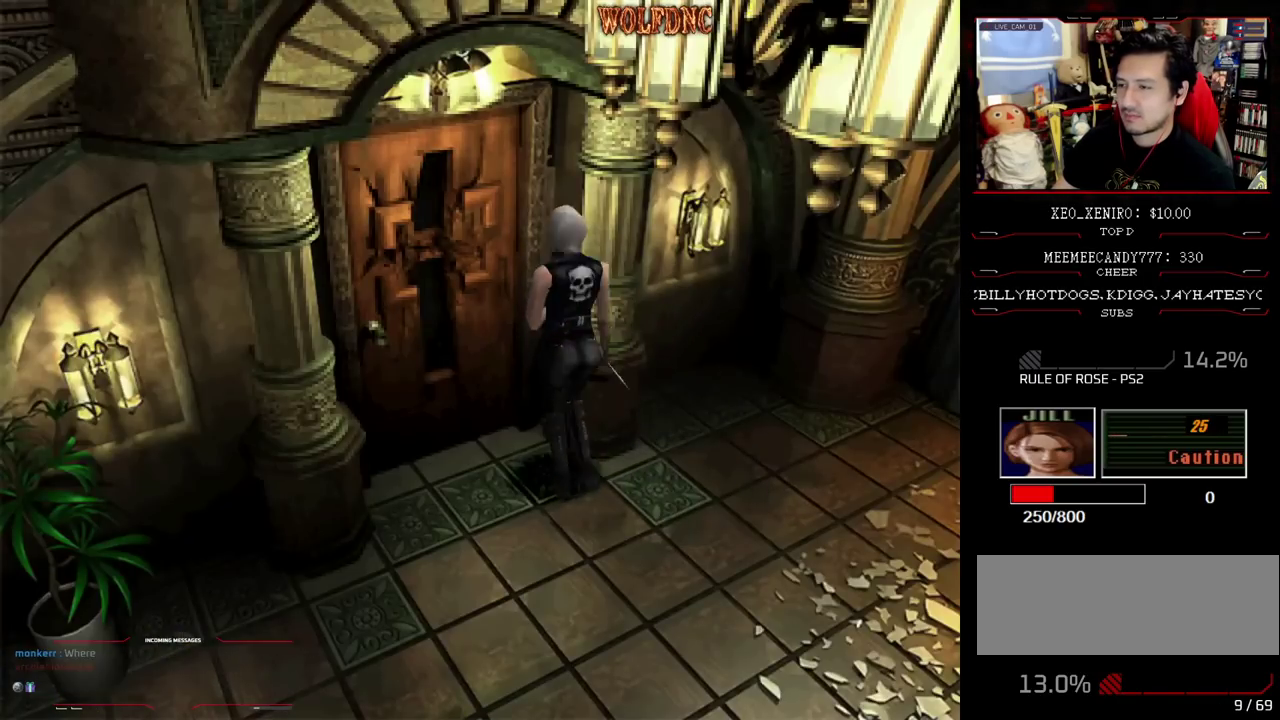
{"buttons": [], "events": [[50, "DPAD_DOWN", "up"], [50, "SQUARE", "up"], [133, "DPAD_DOWN", "down"], [183, "DPAD_RIGHT", "up"], [417, "DPAD_DOWN", "up"]]}
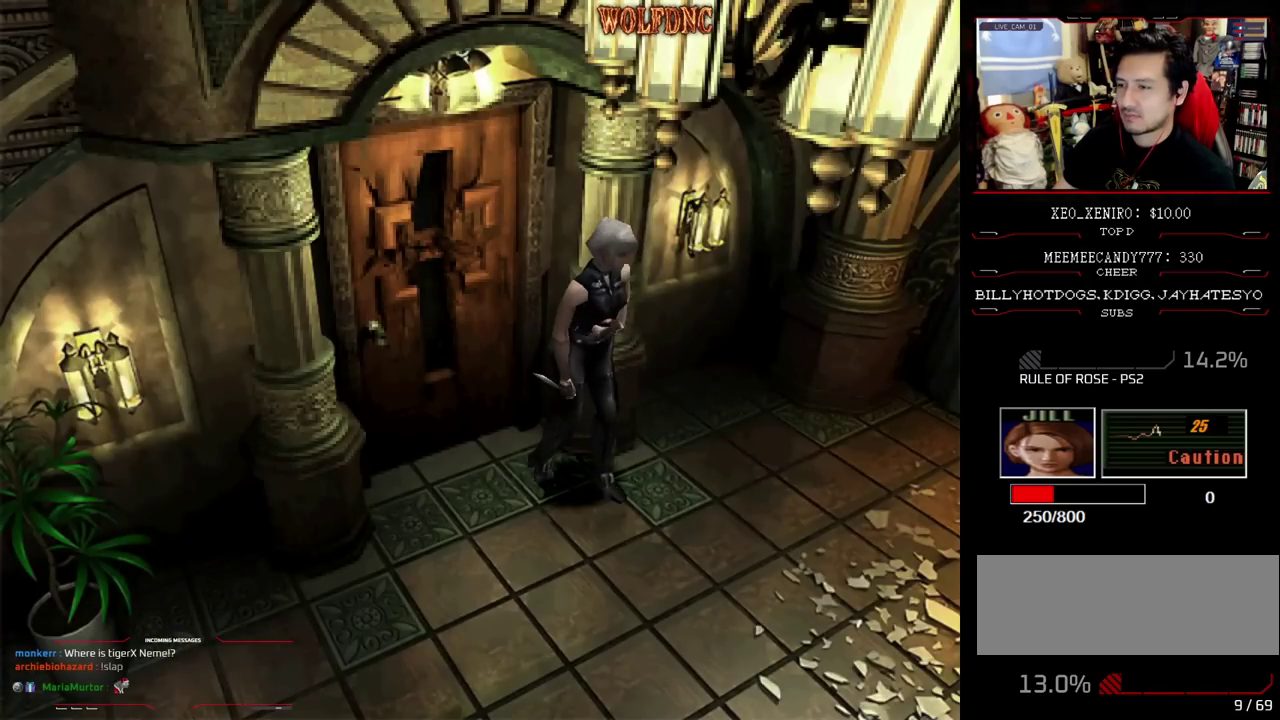
{"buttons": ["DPAD_UP"], "events": [[300, "DPAD_RIGHT", "down"], [383, "DPAD_UP", "down"], [433, "SQUARE", "down"], [483, "DPAD_RIGHT", "up"], [483, "SQUARE", "up"]]}
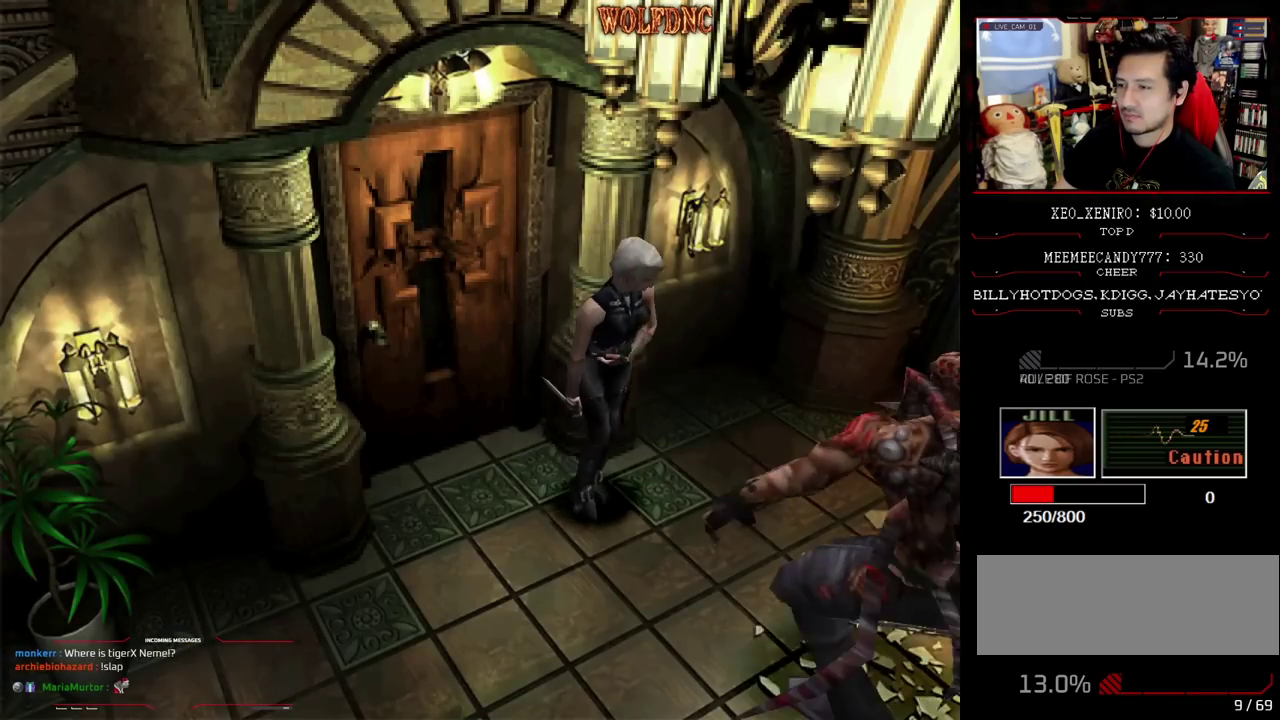
{"buttons": ["SQUARE", "DPAD_UP"], "events": [[67, "SQUARE", "down"], [350, "DPAD_RIGHT", "down"], [450, "DPAD_RIGHT", "up"]]}
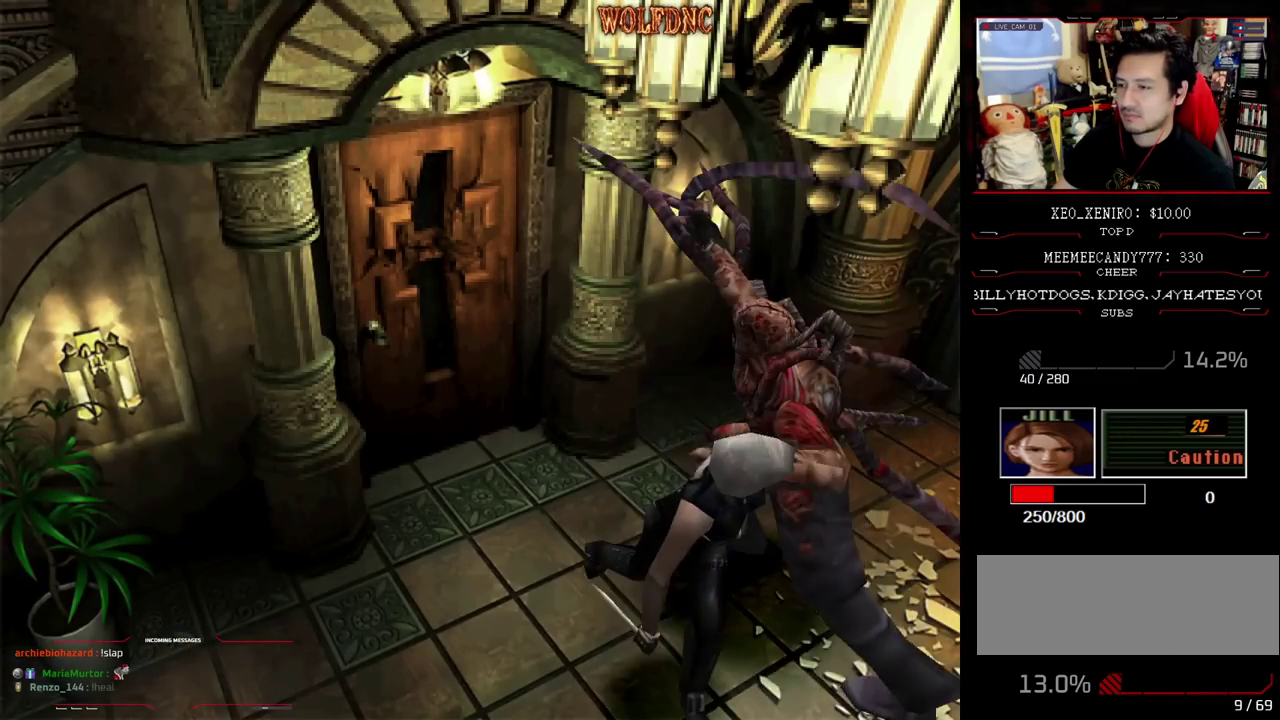
{"buttons": ["SQUARE", "R1", "DPAD_UP", "DPAD_LEFT"], "events": [[183, "DPAD_LEFT", "down"], [417, "R1", "down"]]}
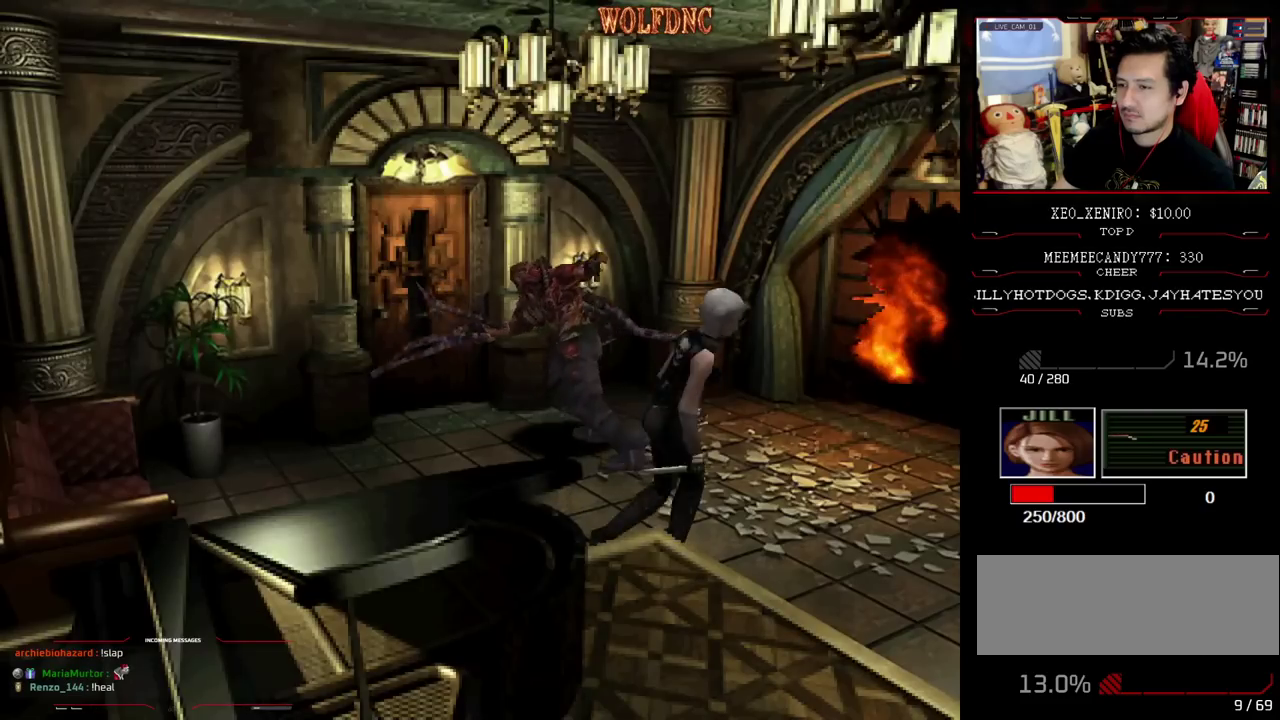
{"buttons": [], "events": [[17, "CROSS", "down"], [17, "SQUARE", "up"], [67, "DPAD_LEFT", "up"], [67, "DPAD_UP", "up"], [433, "CROSS", "up"], [483, "R1", "up"]]}
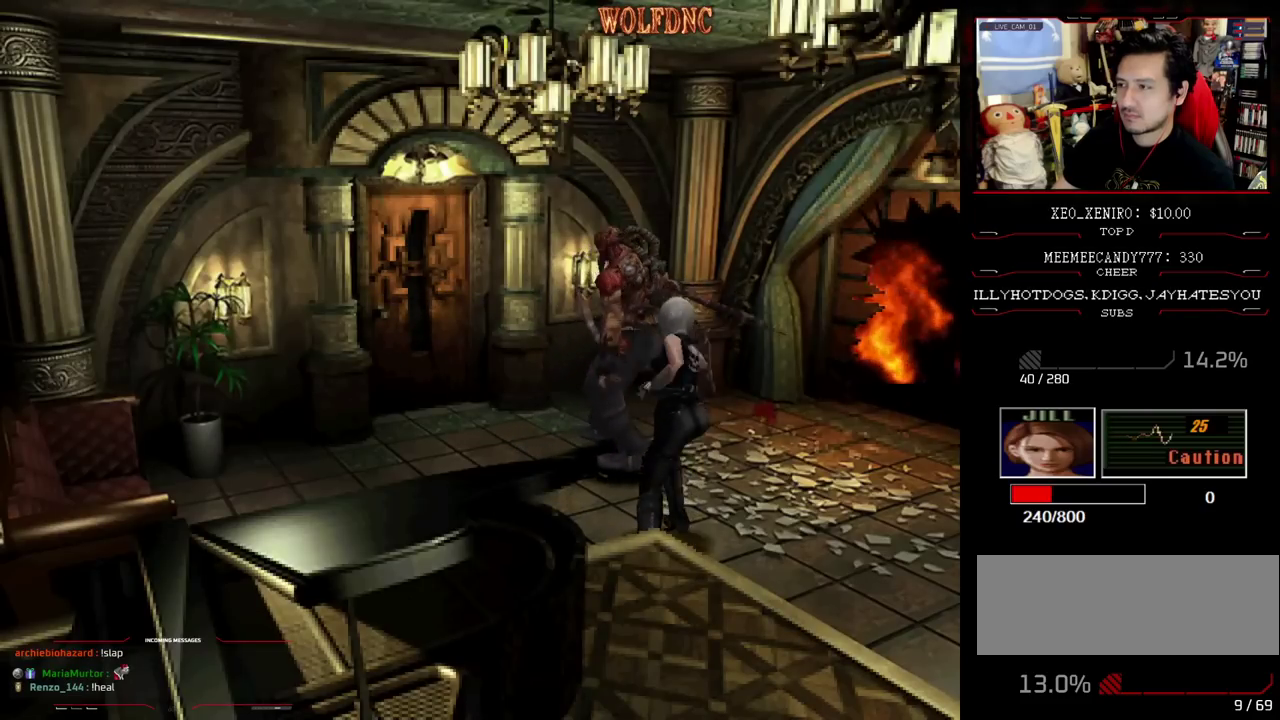
{"buttons": [], "events": []}
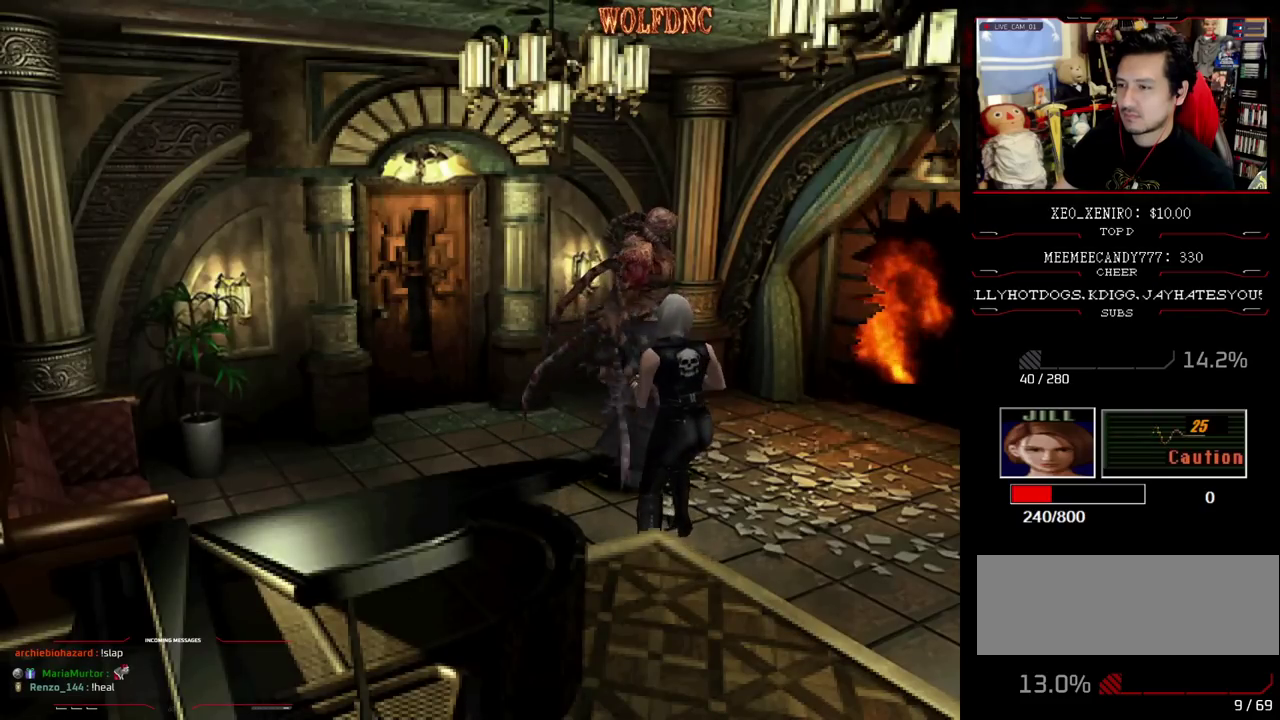
{"buttons": ["DPAD_LEFT"], "events": [[50, "DPAD_DOWN", "down"], [317, "SQUARE", "down"], [417, "DPAD_DOWN", "up"], [467, "DPAD_LEFT", "down"], [467, "SQUARE", "up"]]}
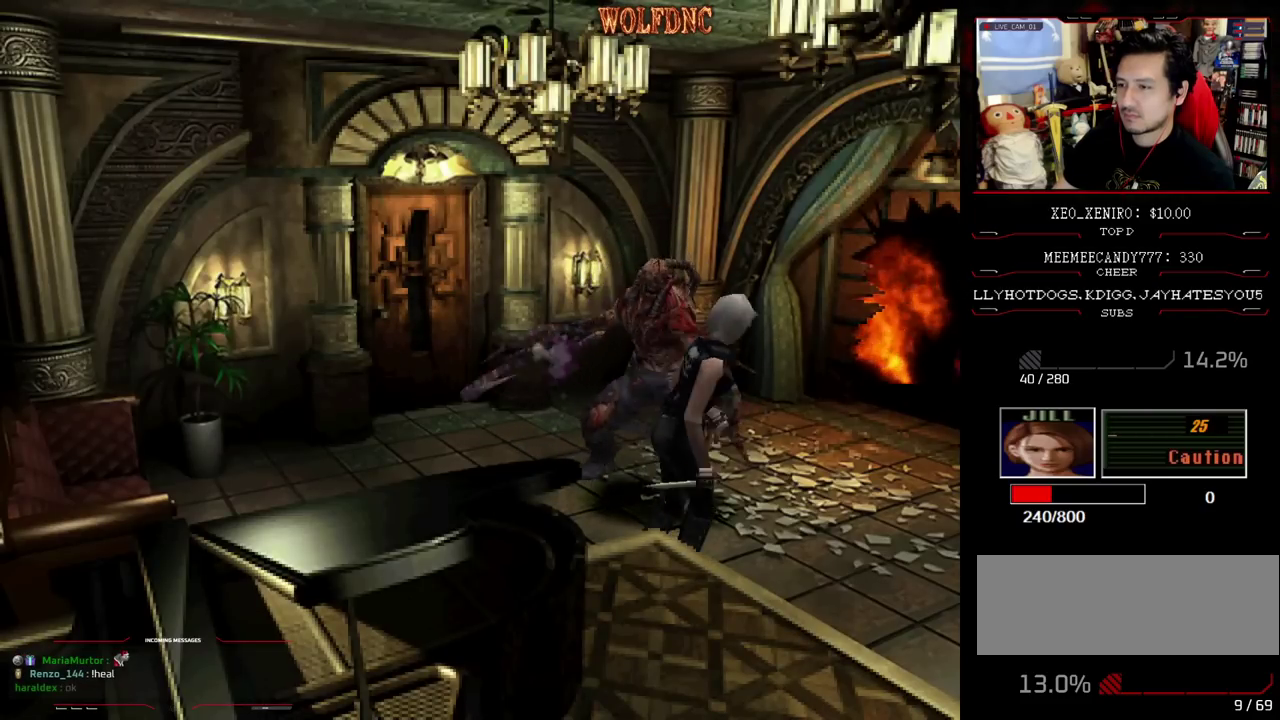
{"buttons": ["SQUARE", "DPAD_UP", "DPAD_LEFT"], "events": [[67, "DPAD_UP", "down"], [67, "SQUARE", "down"], [250, "DPAD_LEFT", "up"], [383, "DPAD_LEFT", "down"]]}
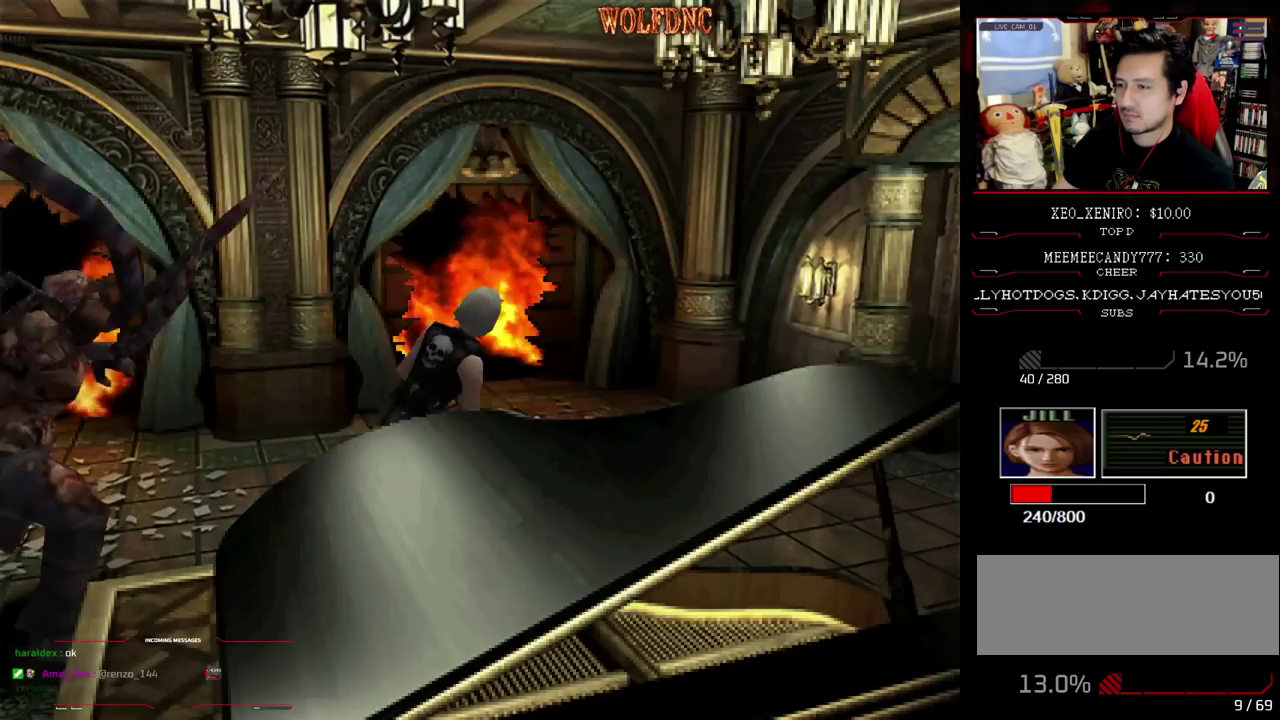
{"buttons": ["SQUARE", "DPAD_UP"], "events": [[117, "DPAD_LEFT", "up"]]}
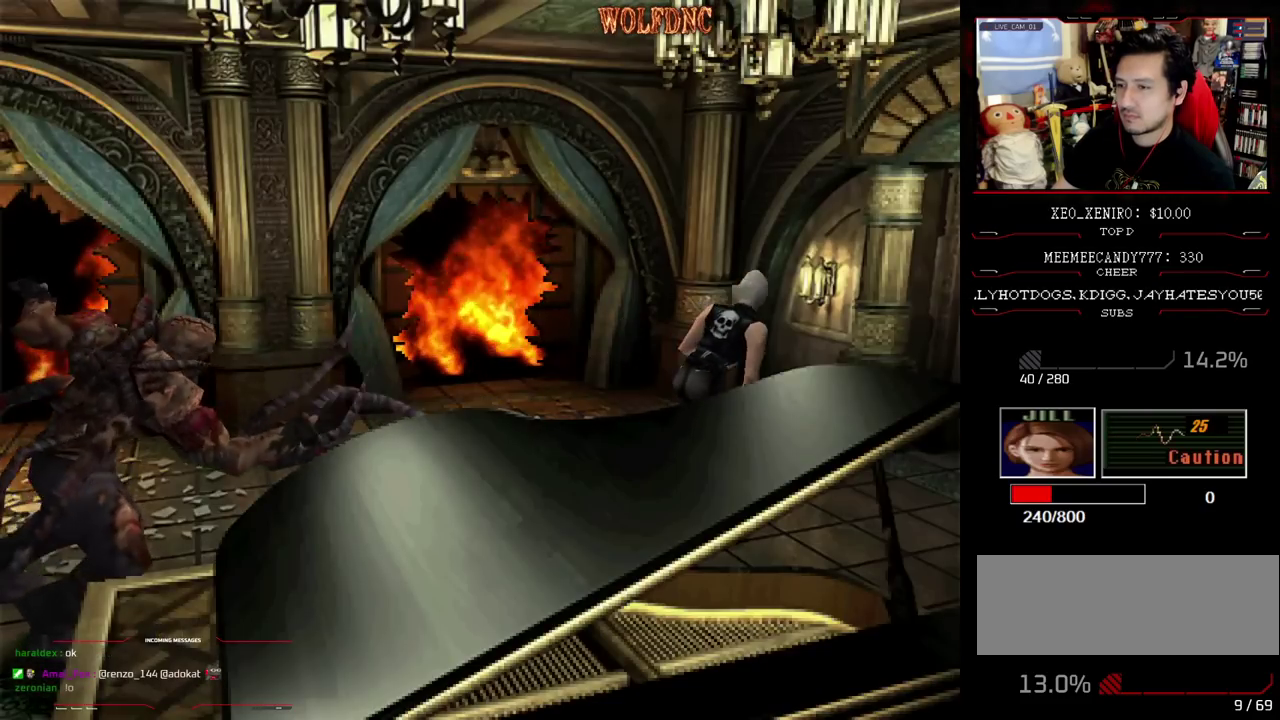
{"buttons": ["SQUARE", "DPAD_DOWN", "DPAD_RIGHT"], "events": [[133, "DPAD_RIGHT", "down"], [133, "DPAD_UP", "up"], [183, "SQUARE", "up"], [283, "DPAD_DOWN", "down"], [317, "SQUARE", "down"]]}
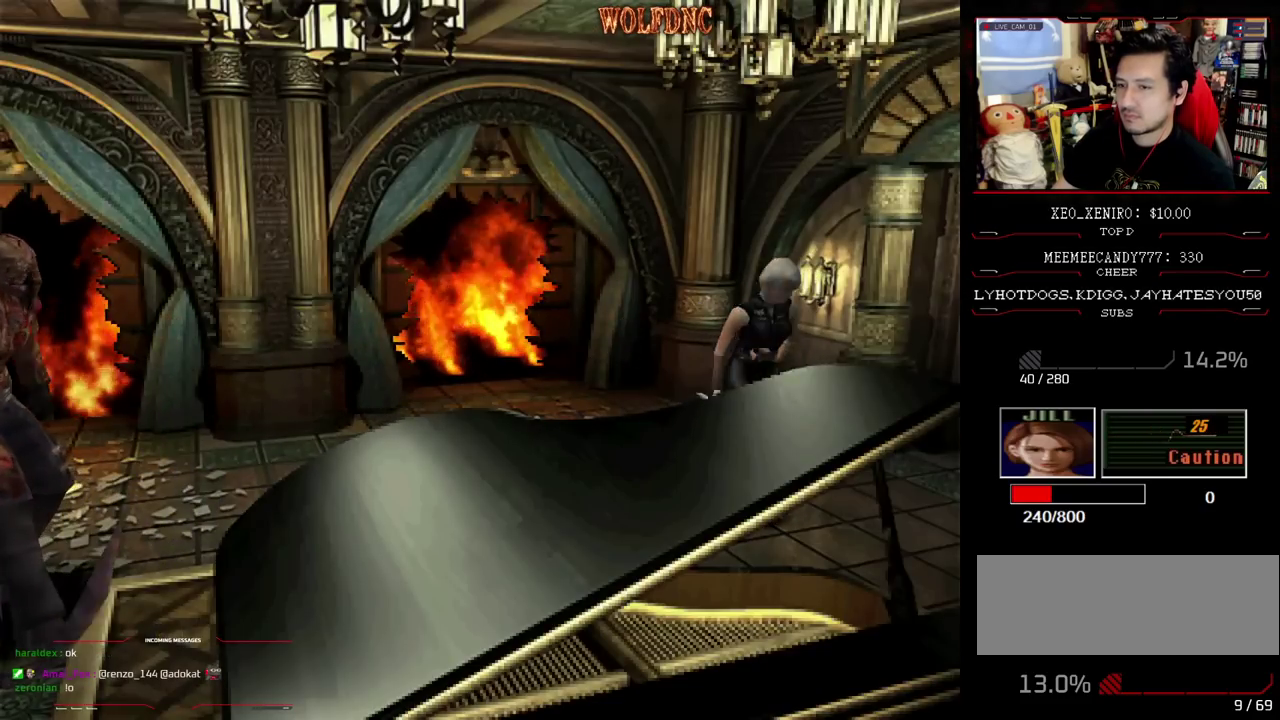
{"buttons": ["DPAD_DOWN", "DPAD_RIGHT"], "events": [[33, "SQUARE", "up"]]}